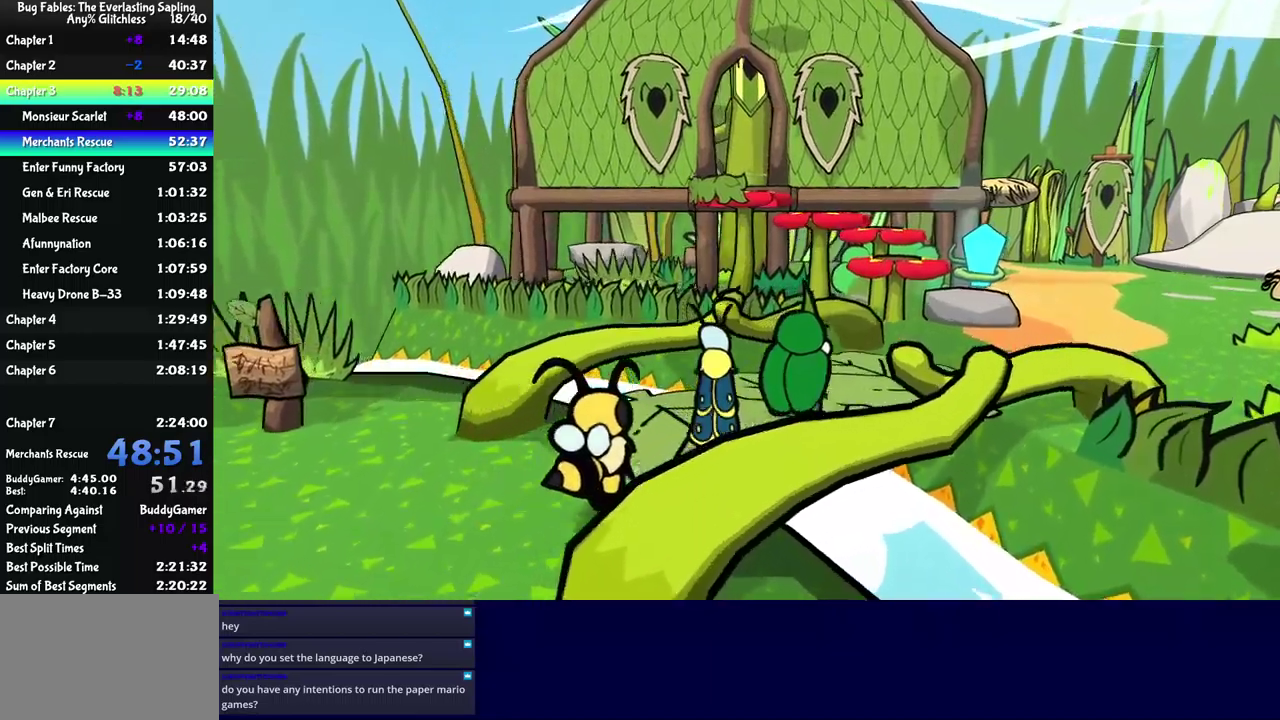
Gameplay with a controller (Xbox layout); each line is a JSON object with the inputs held at the frame after it. "events" lists button and stick changes between this image and that frame as [ms after this image, input, new state], when the widget could be followed in between. Not read: L1 L2 L3 R1 R2 R3 keyboard_mouse.
{"buttons": [], "left_stick": "up-right", "events": []}
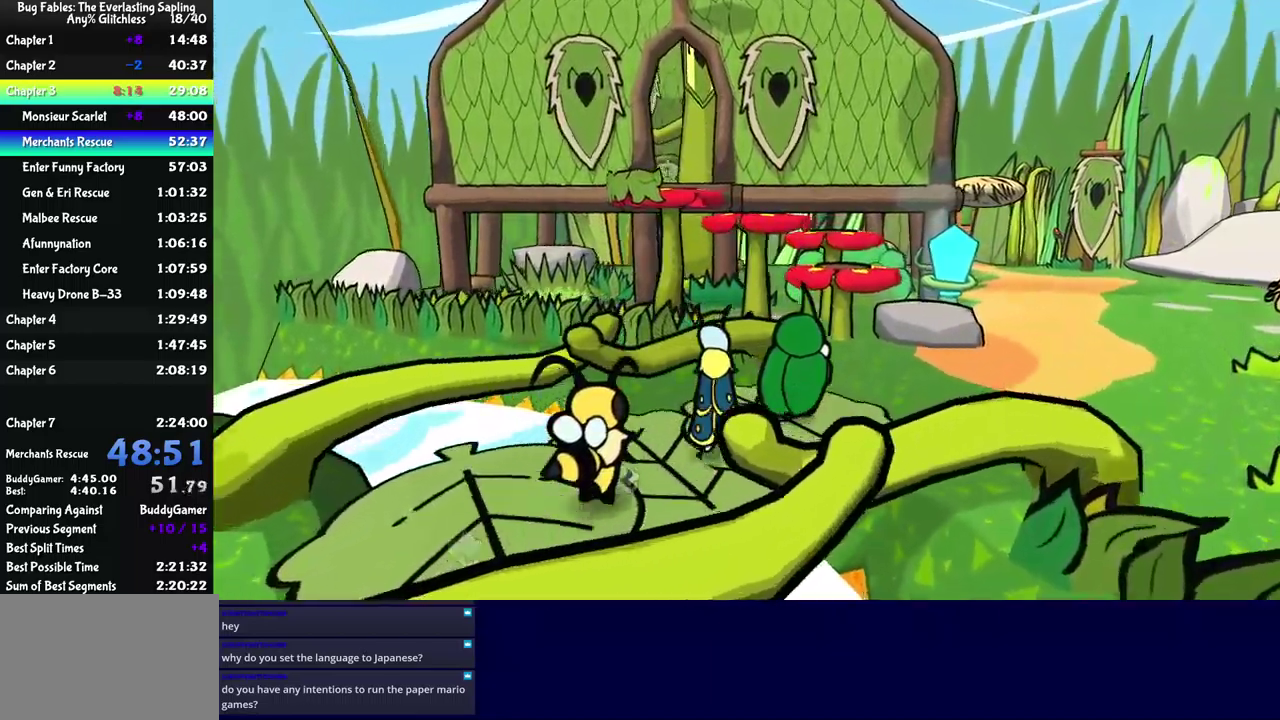
{"buttons": [], "left_stick": "up-right", "events": []}
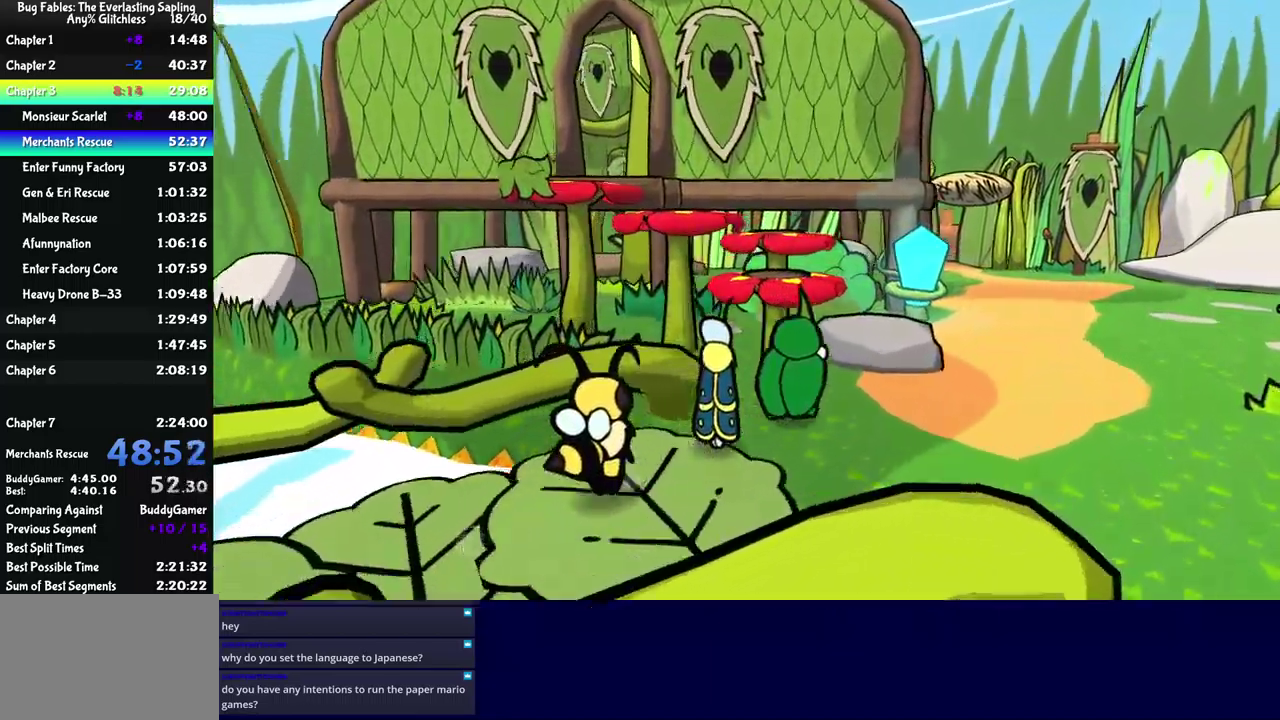
{"buttons": [], "left_stick": "up-right", "events": [[234, "A", "down"], [450, "A", "up"]]}
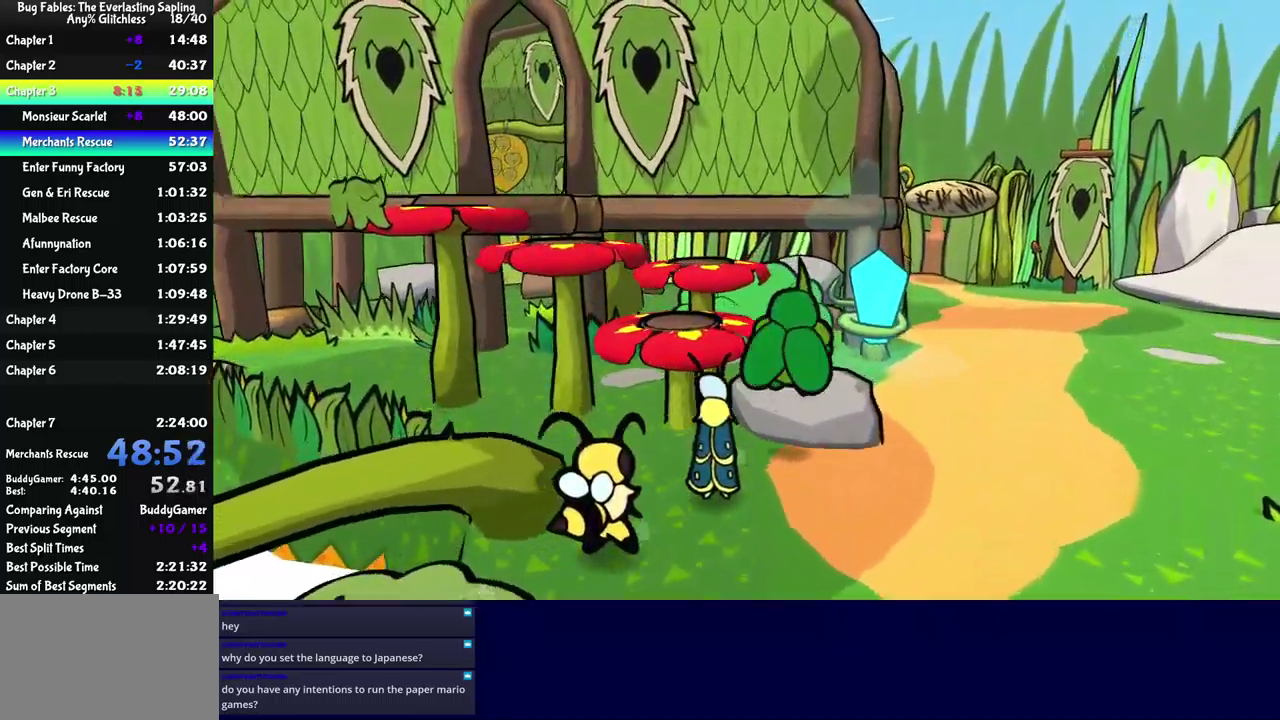
{"buttons": [], "left_stick": "up-right", "events": []}
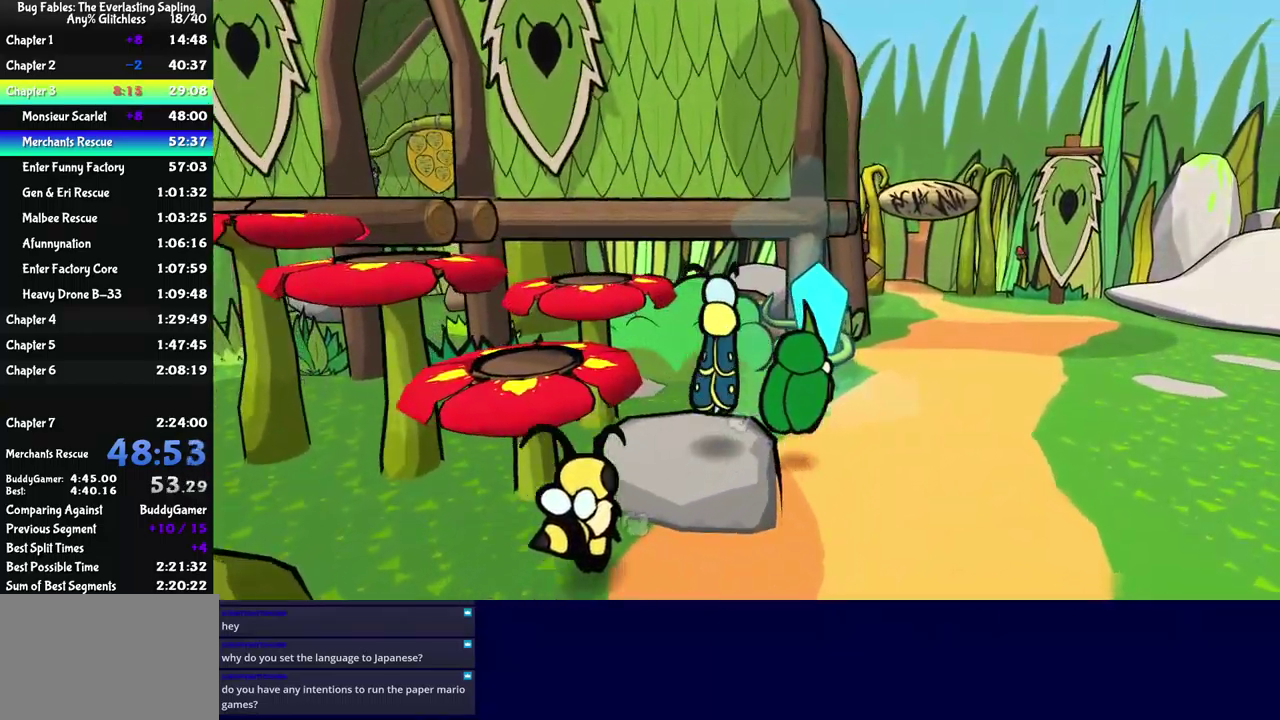
{"buttons": [], "left_stick": "up-right", "events": []}
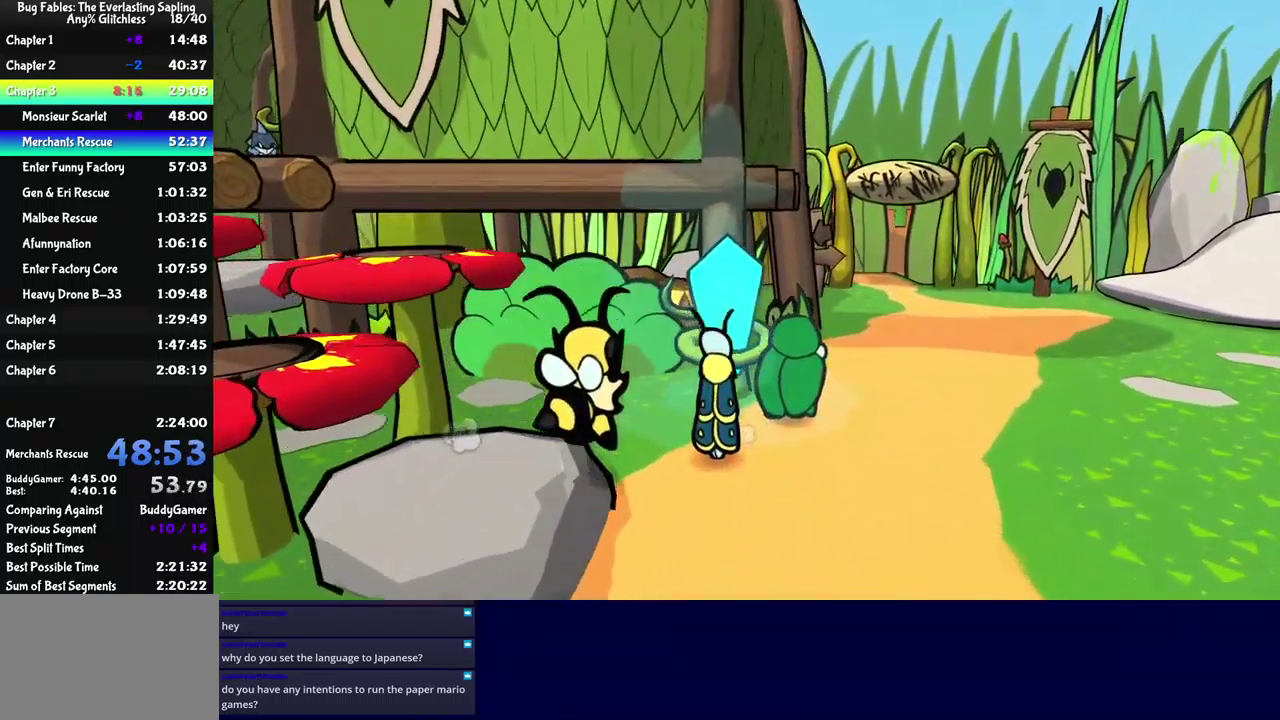
{"buttons": [], "left_stick": "up-right", "events": []}
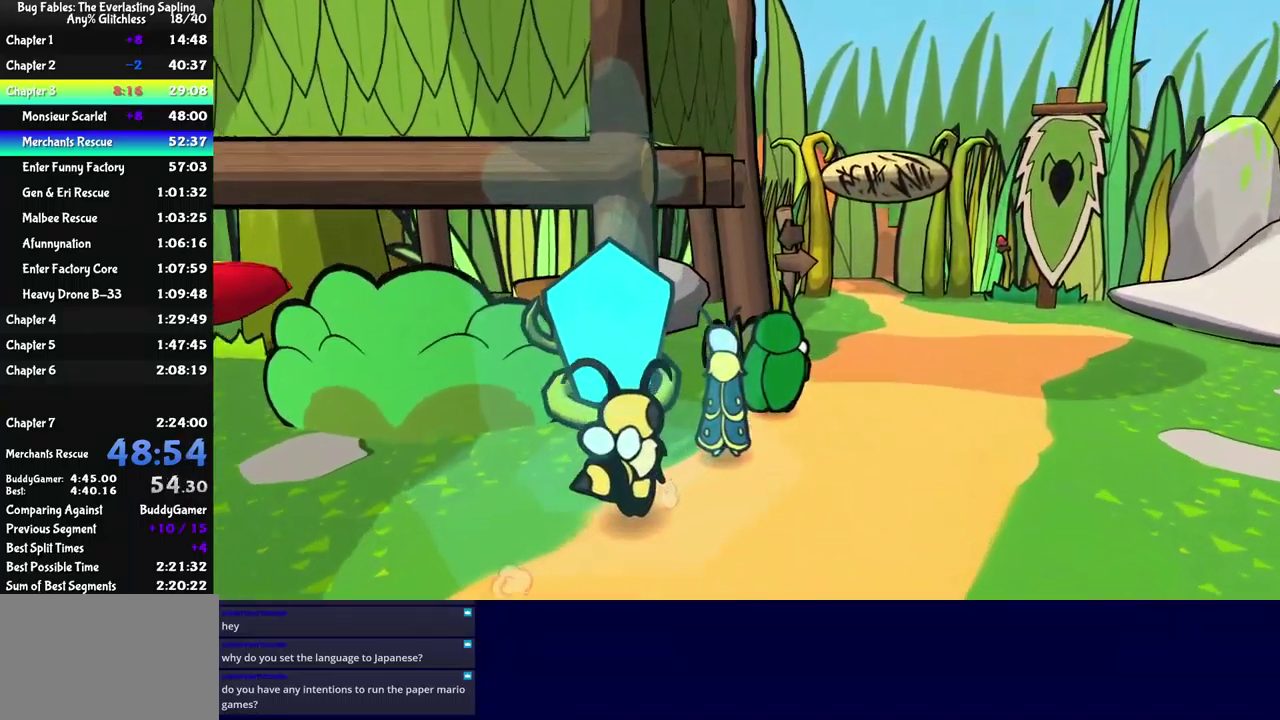
{"buttons": [], "left_stick": "up-right", "events": []}
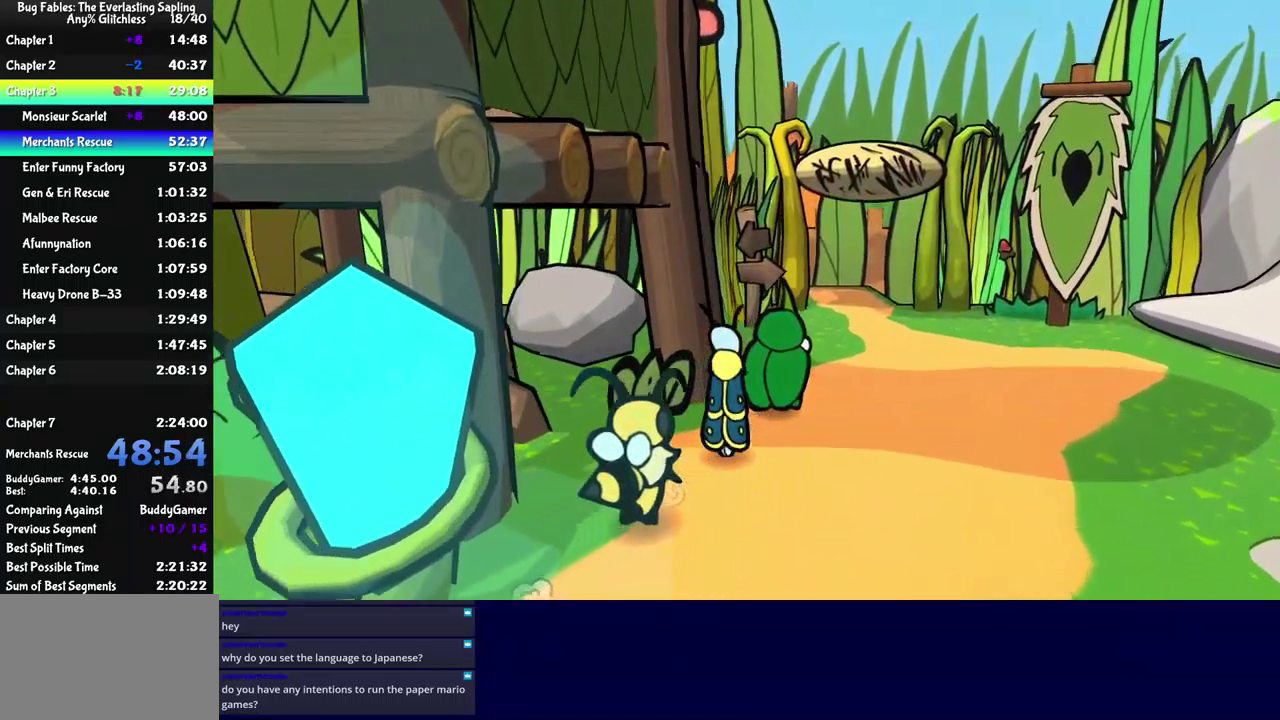
{"buttons": [], "left_stick": "up-right", "events": []}
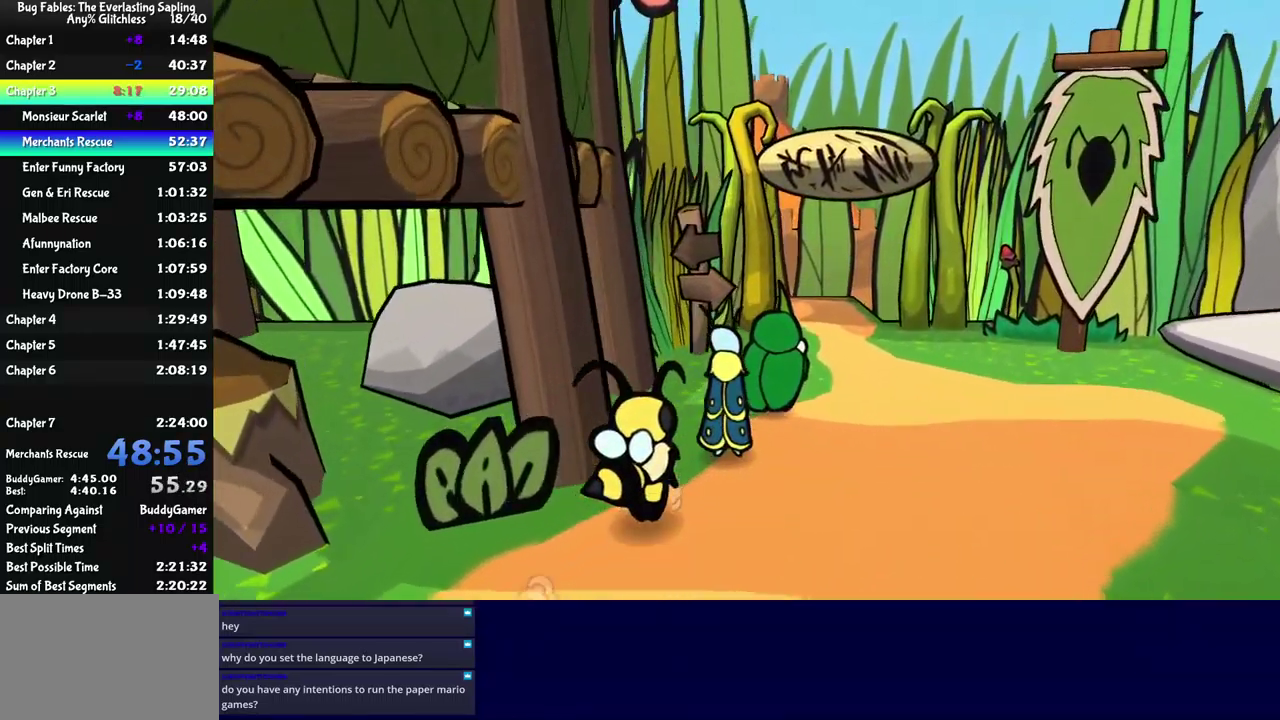
{"buttons": [], "left_stick": "up", "events": [[200, "left_stick", "up"]]}
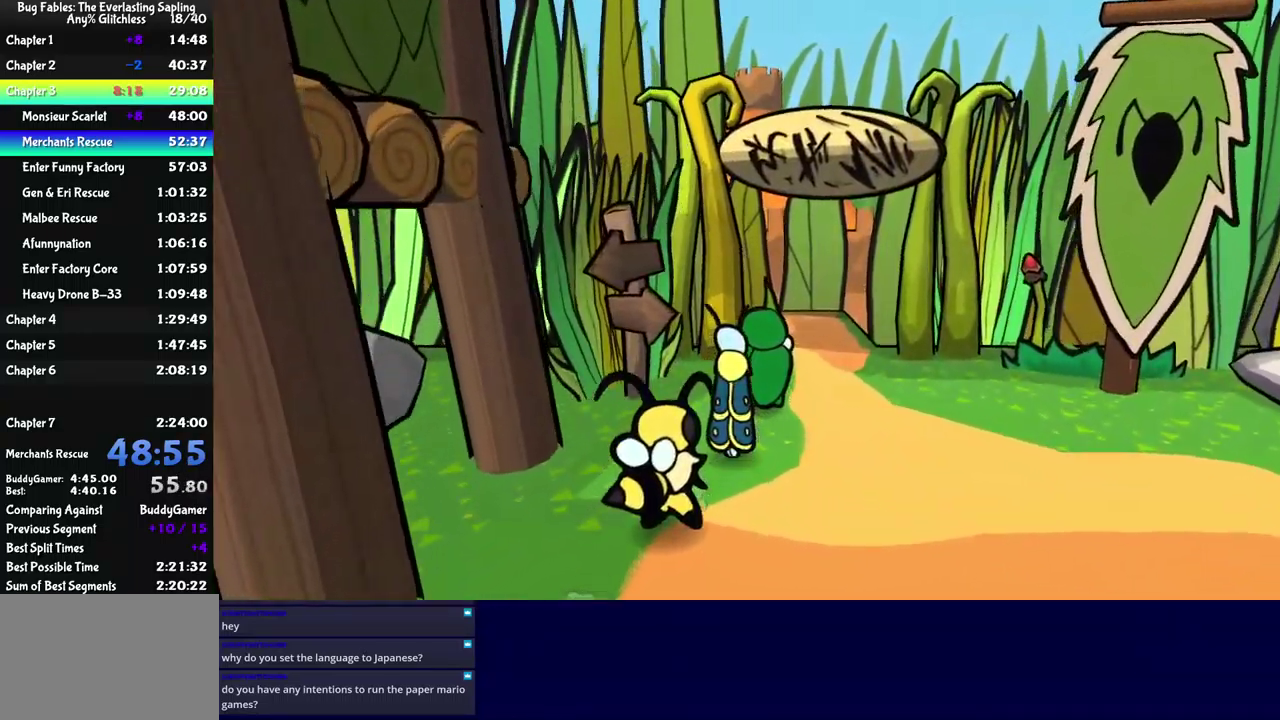
{"buttons": [], "left_stick": "up", "events": []}
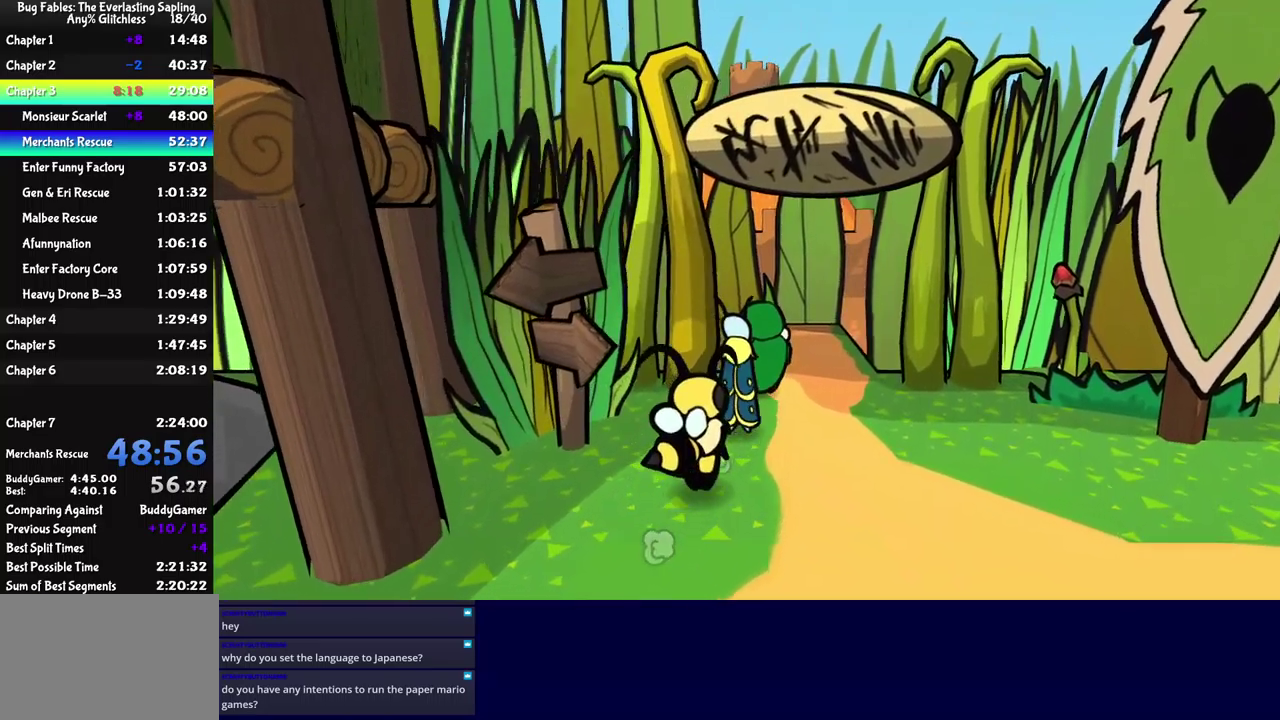
{"buttons": [], "left_stick": "up", "events": []}
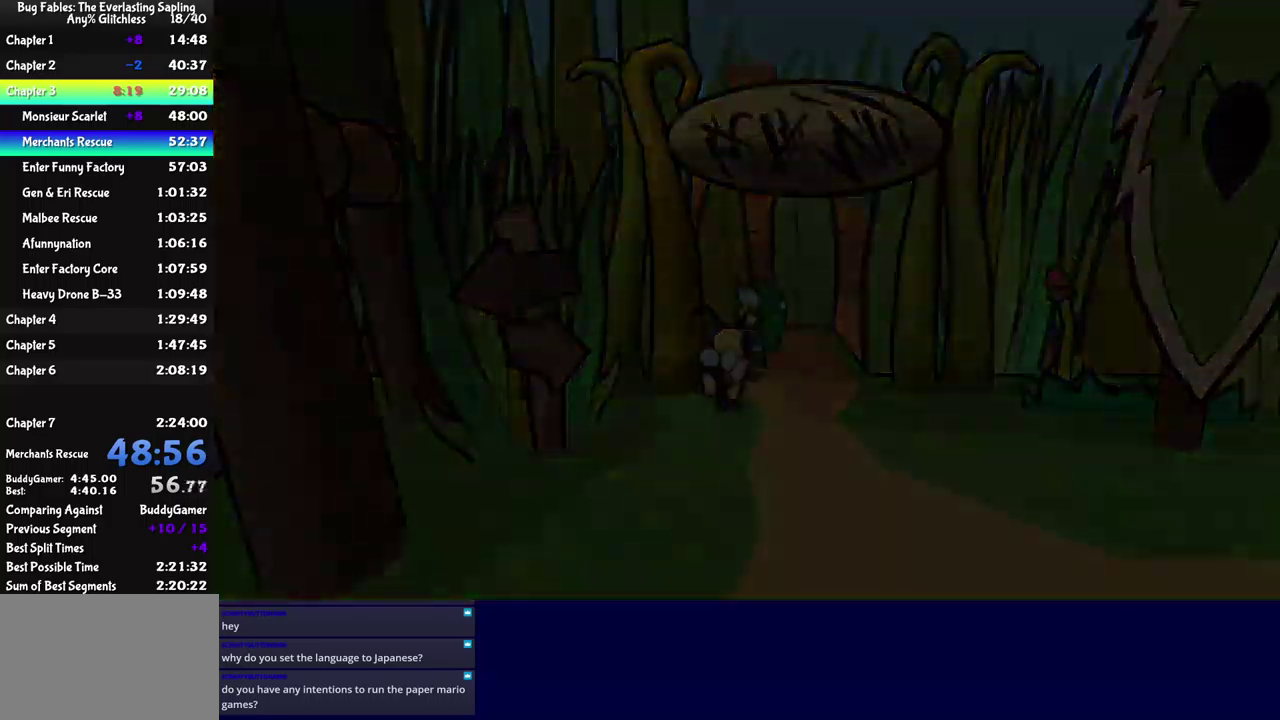
{"buttons": [], "left_stick": "center", "events": [[333, "left_stick", "center"]]}
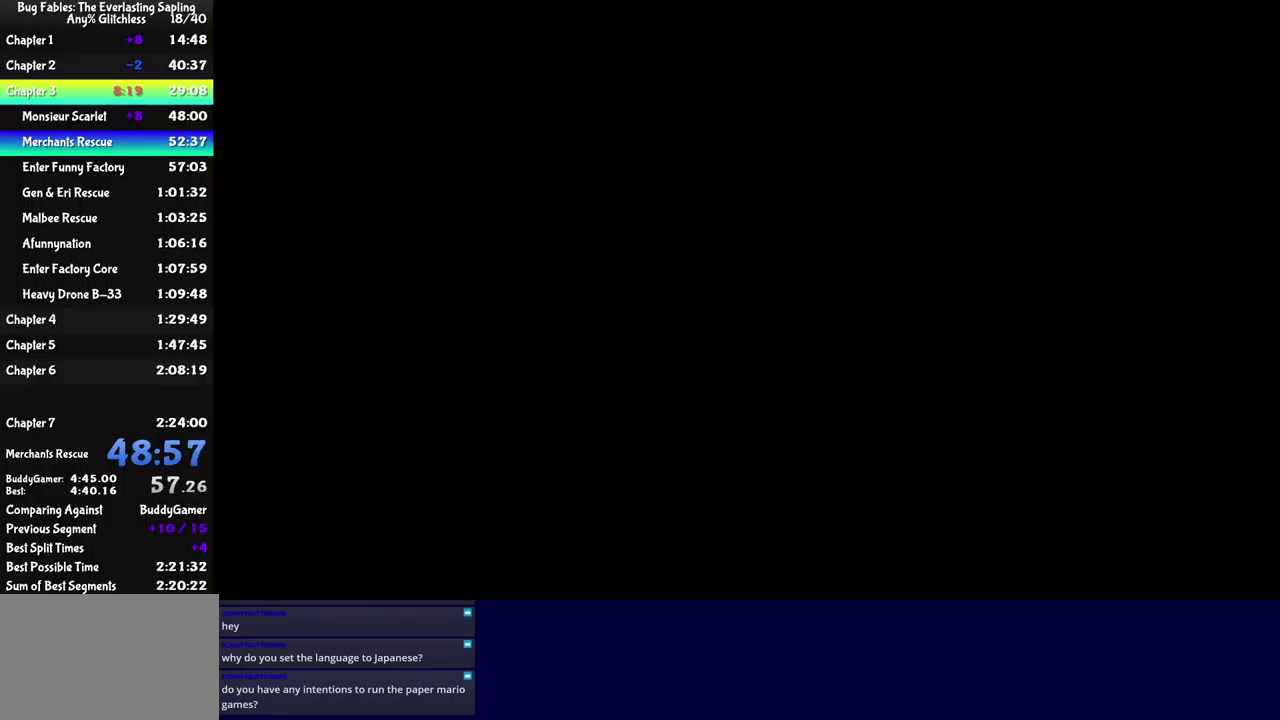
{"buttons": [], "left_stick": "up", "events": [[183, "left_stick", "up"]]}
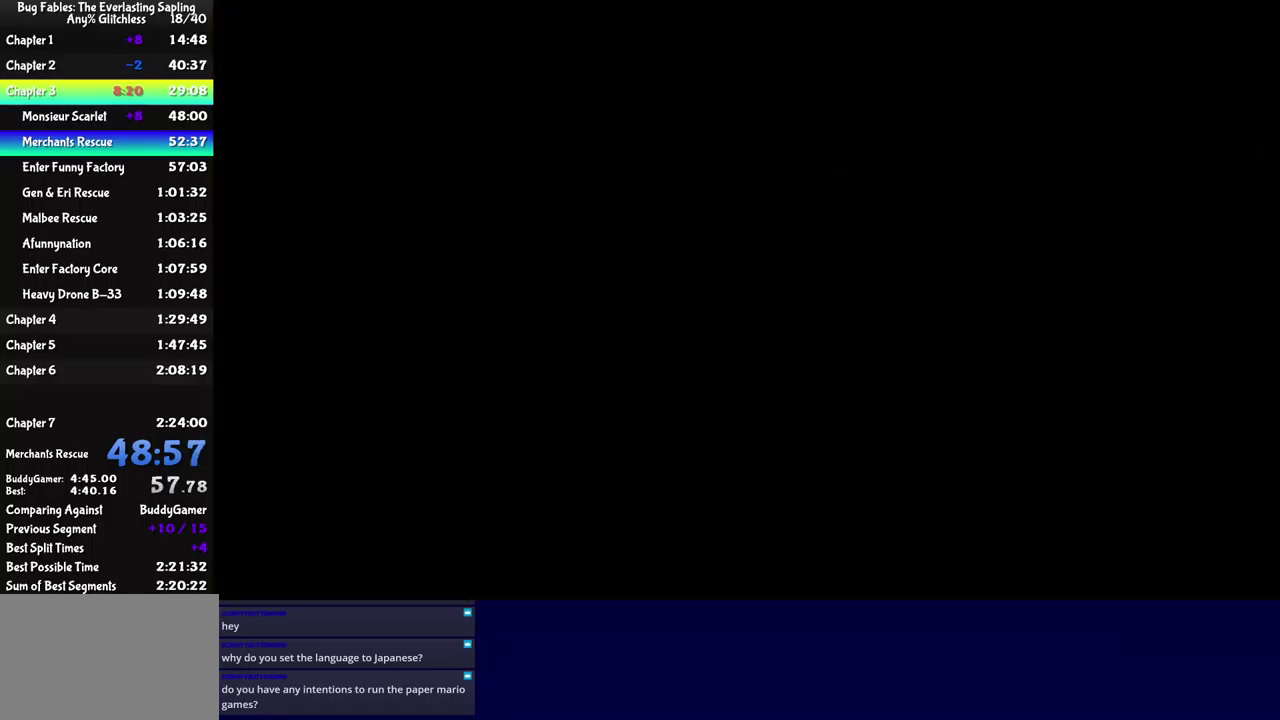
{"buttons": [], "left_stick": "up", "events": [[117, "left_stick", "up-left"], [467, "left_stick", "up"]]}
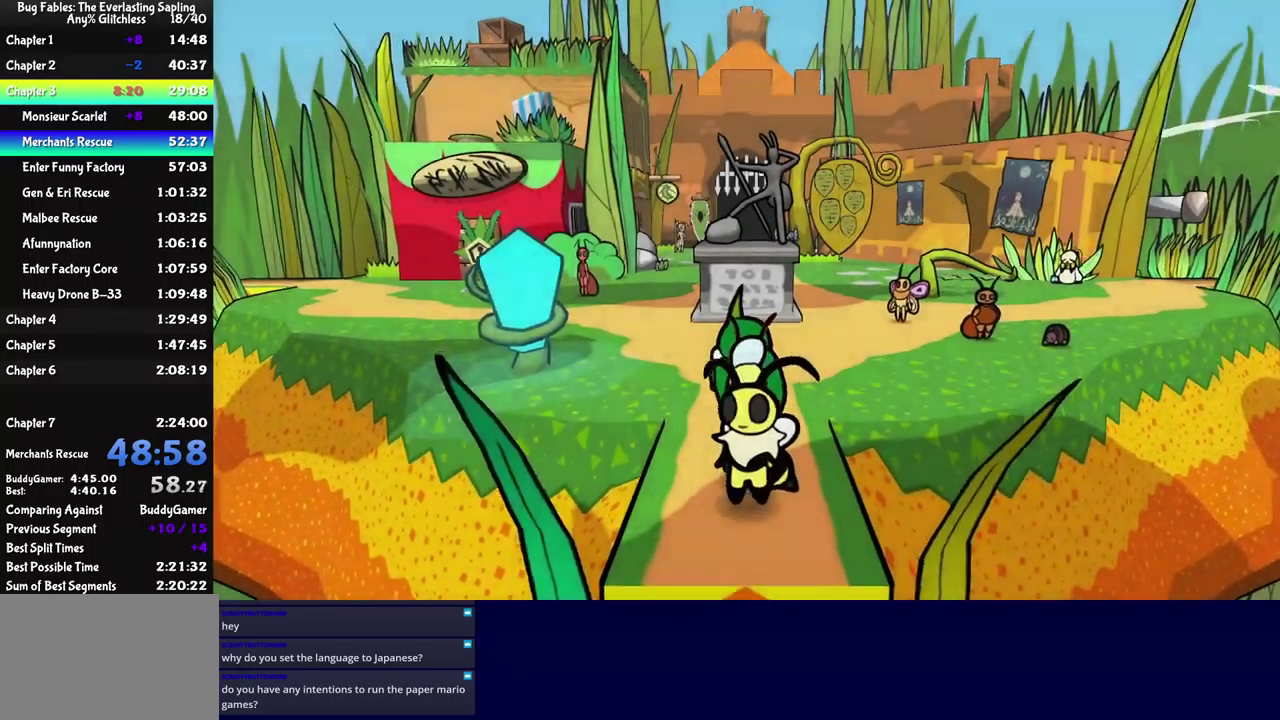
{"buttons": [], "left_stick": "up-left", "events": [[200, "left_stick", "up-left"]]}
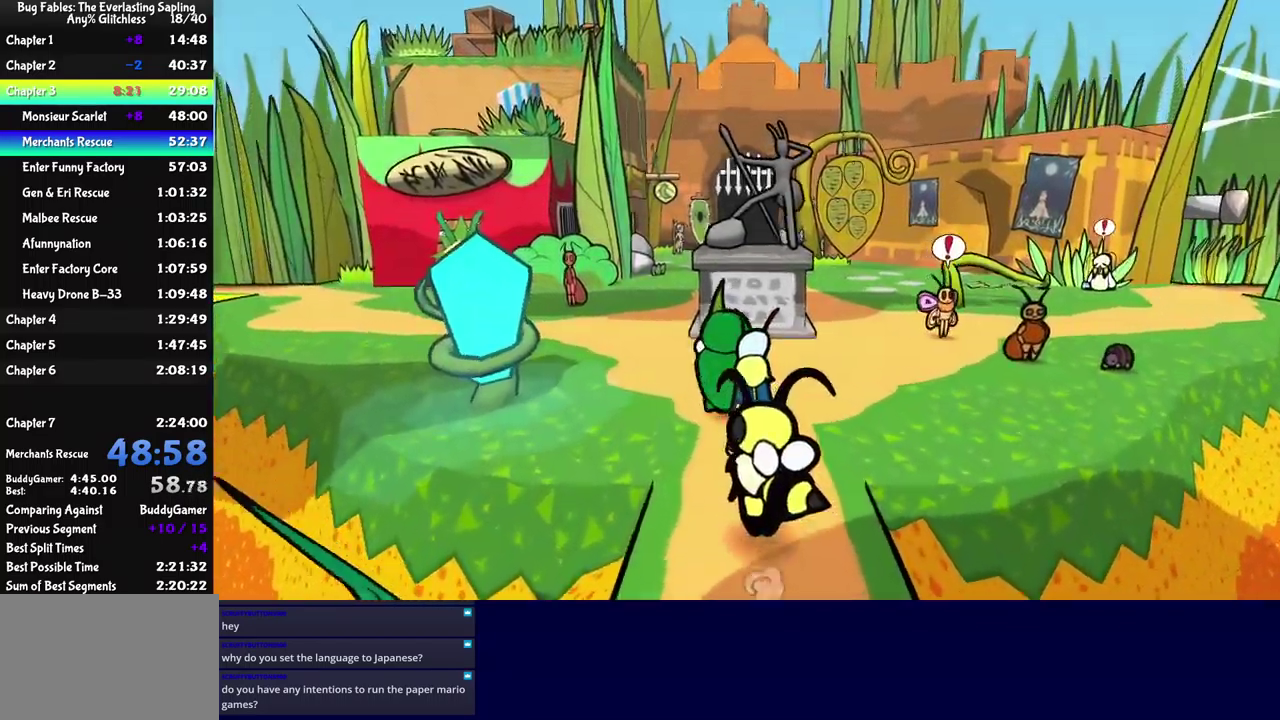
{"buttons": [], "left_stick": "up-left", "events": []}
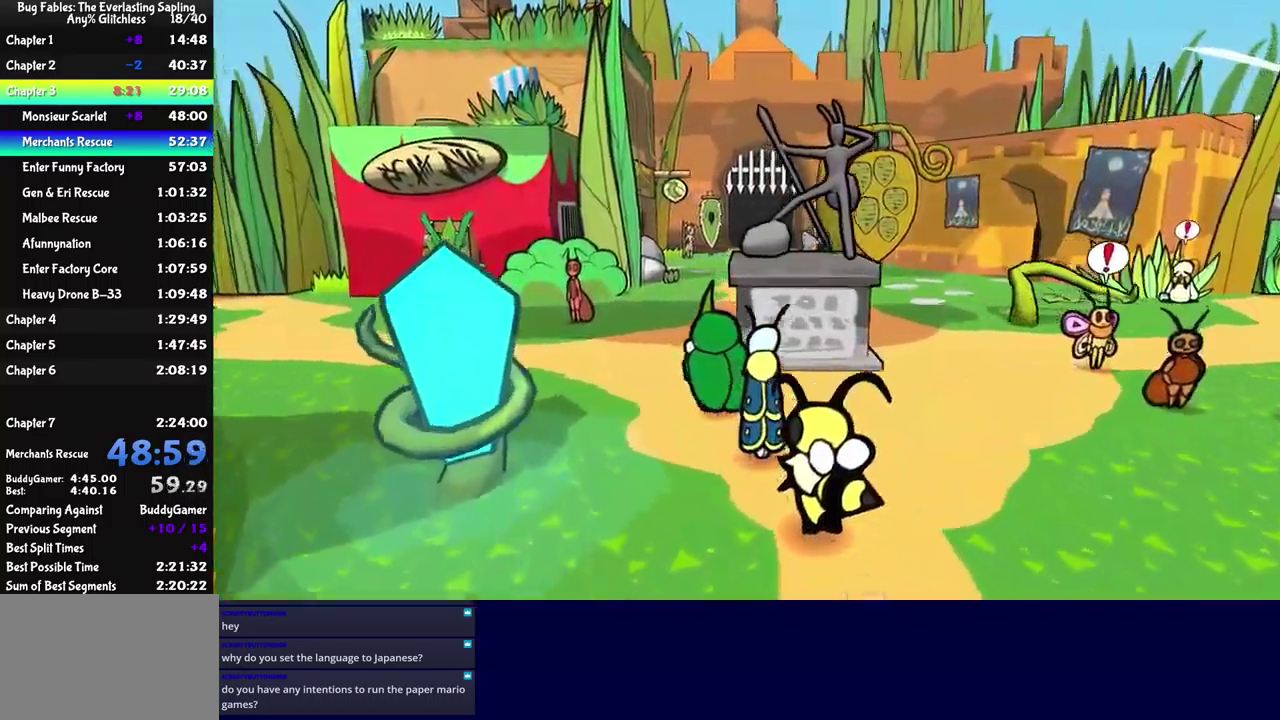
{"buttons": [], "left_stick": "up", "events": [[67, "left_stick", "up"]]}
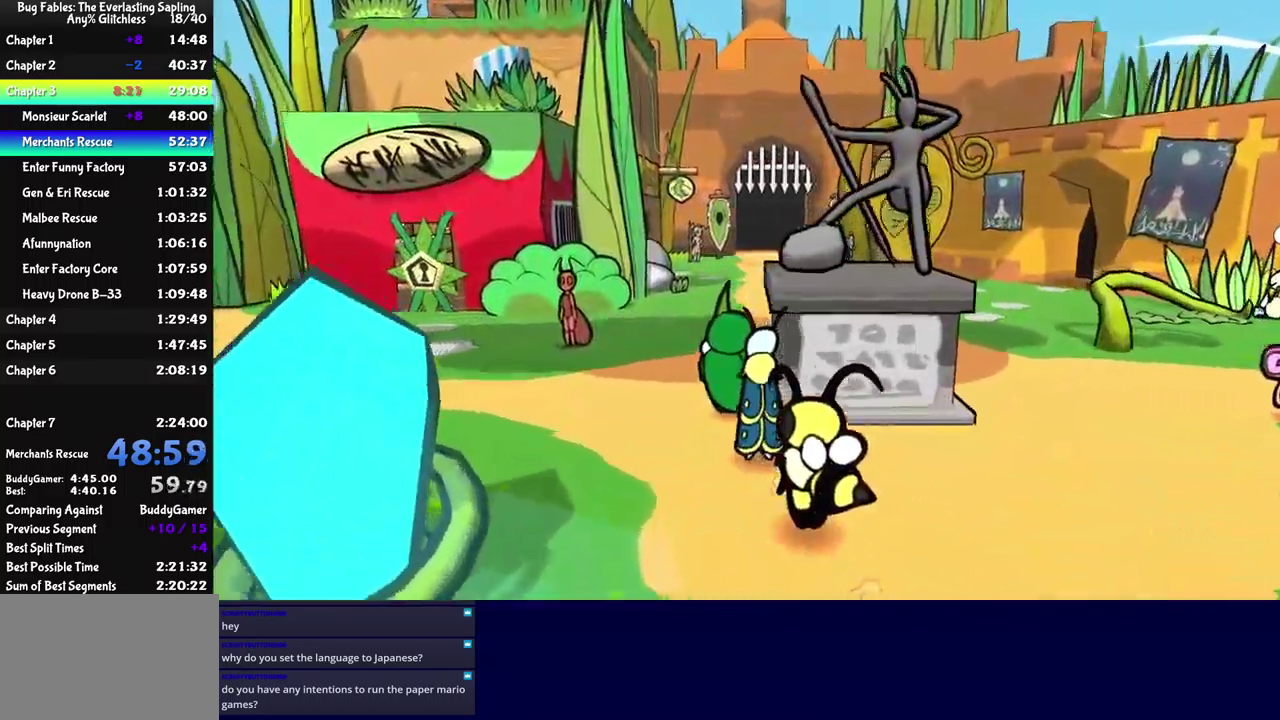
{"buttons": [], "left_stick": "up", "events": []}
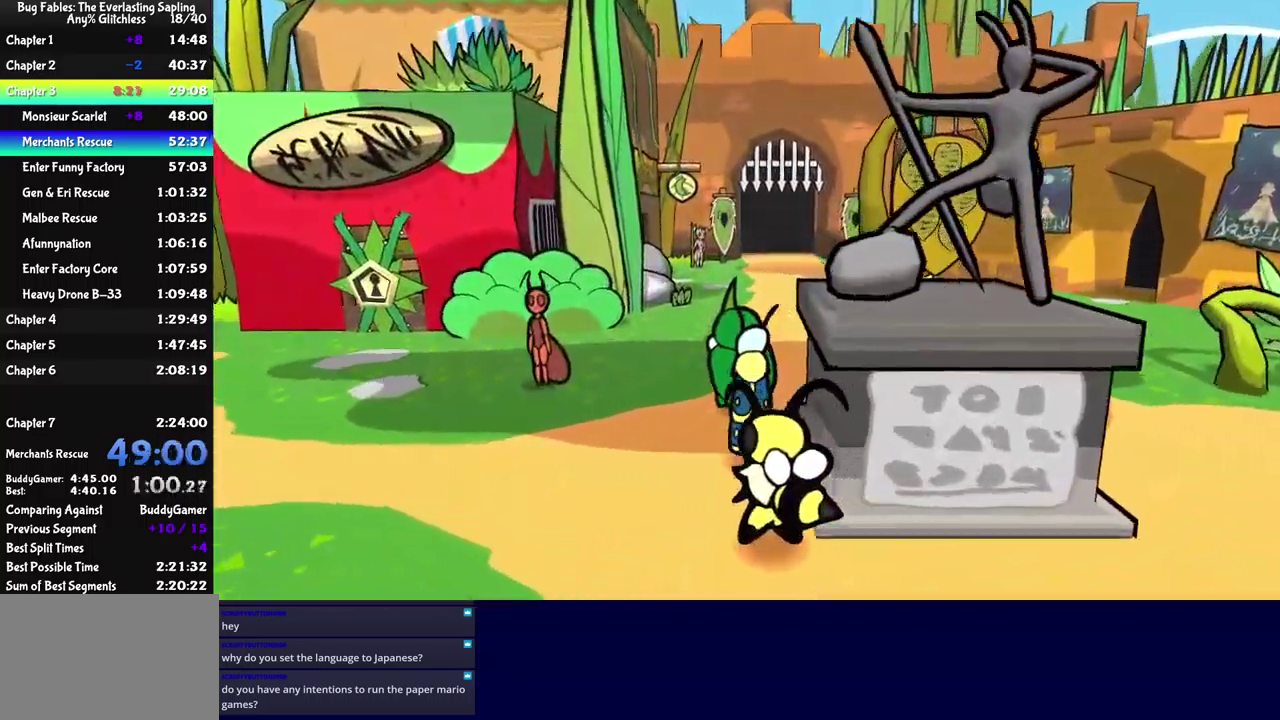
{"buttons": [], "left_stick": "up", "events": []}
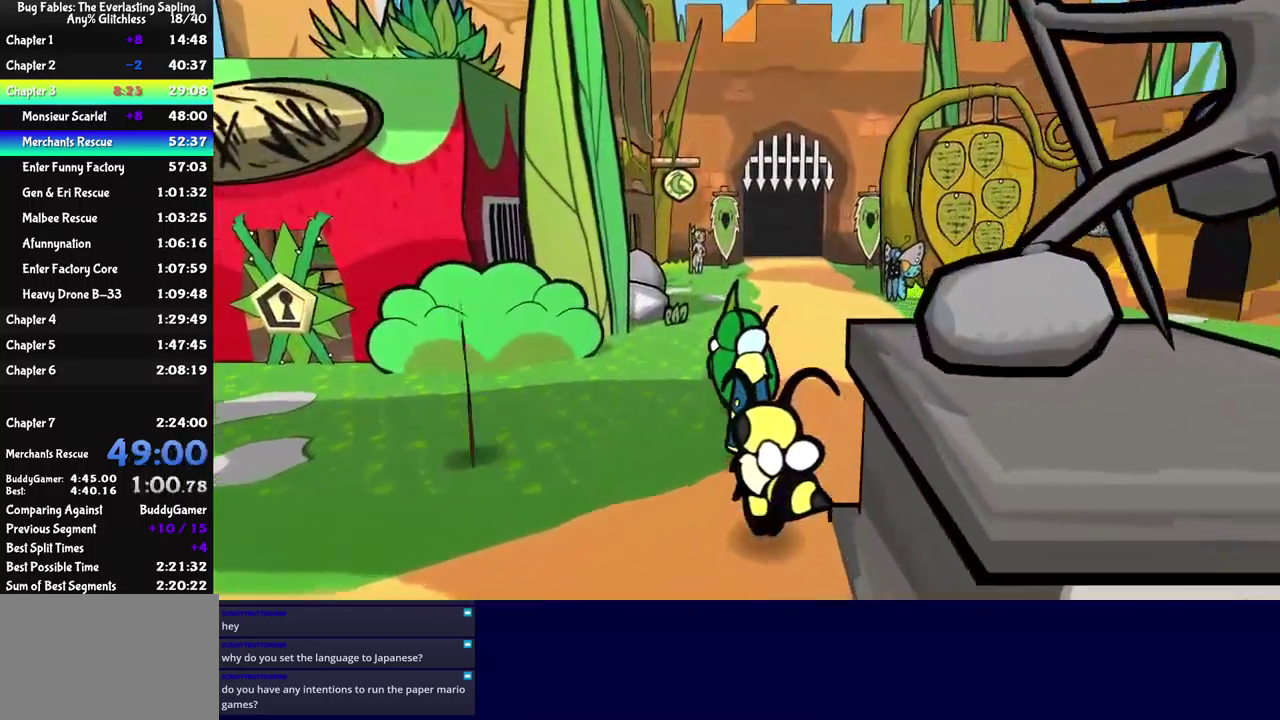
{"buttons": [], "left_stick": "up", "events": []}
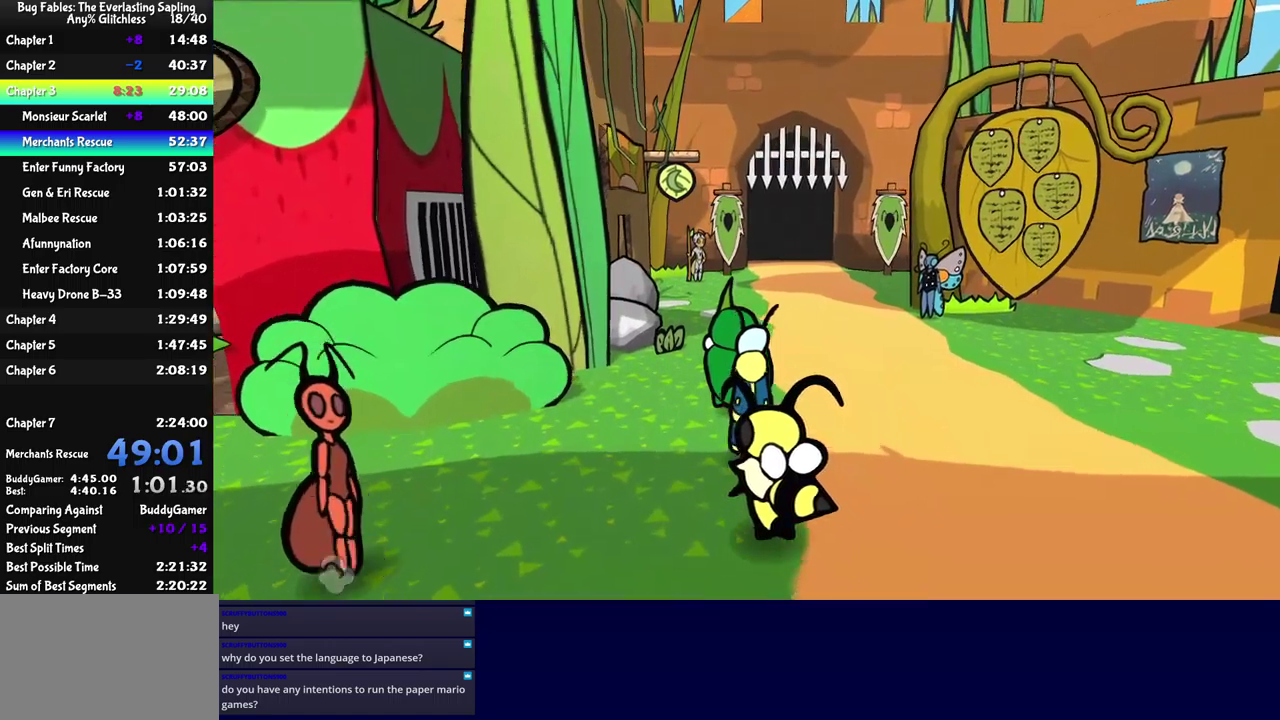
{"buttons": [], "left_stick": "up", "events": [[350, "left_stick", "up-left"], [417, "left_stick", "up"]]}
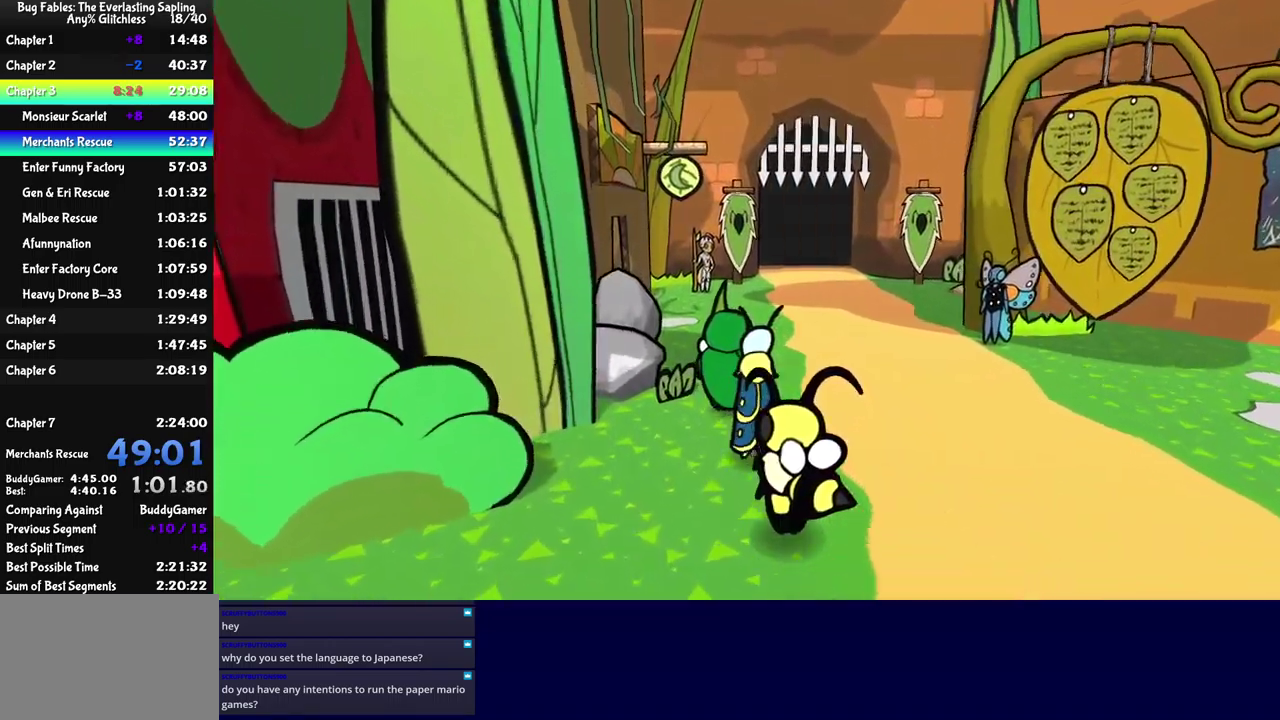
{"buttons": [], "left_stick": "up", "events": []}
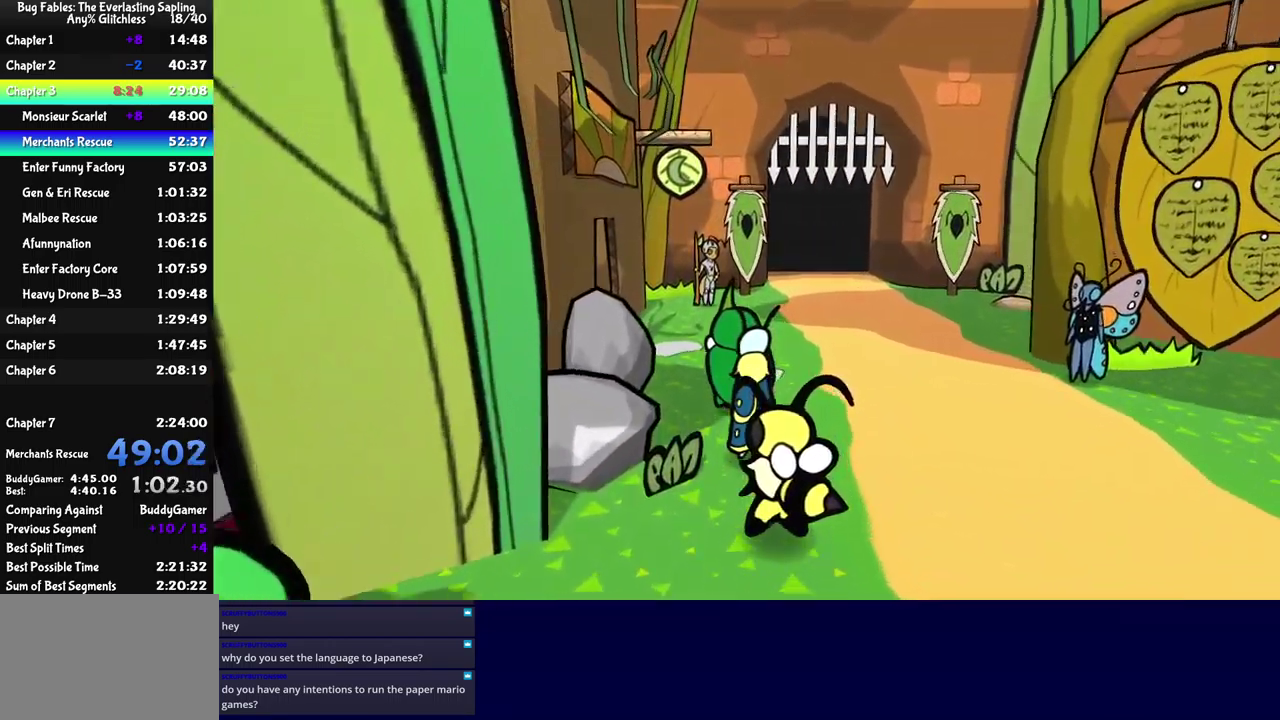
{"buttons": [], "left_stick": "up-left", "events": [[200, "left_stick", "up-left"]]}
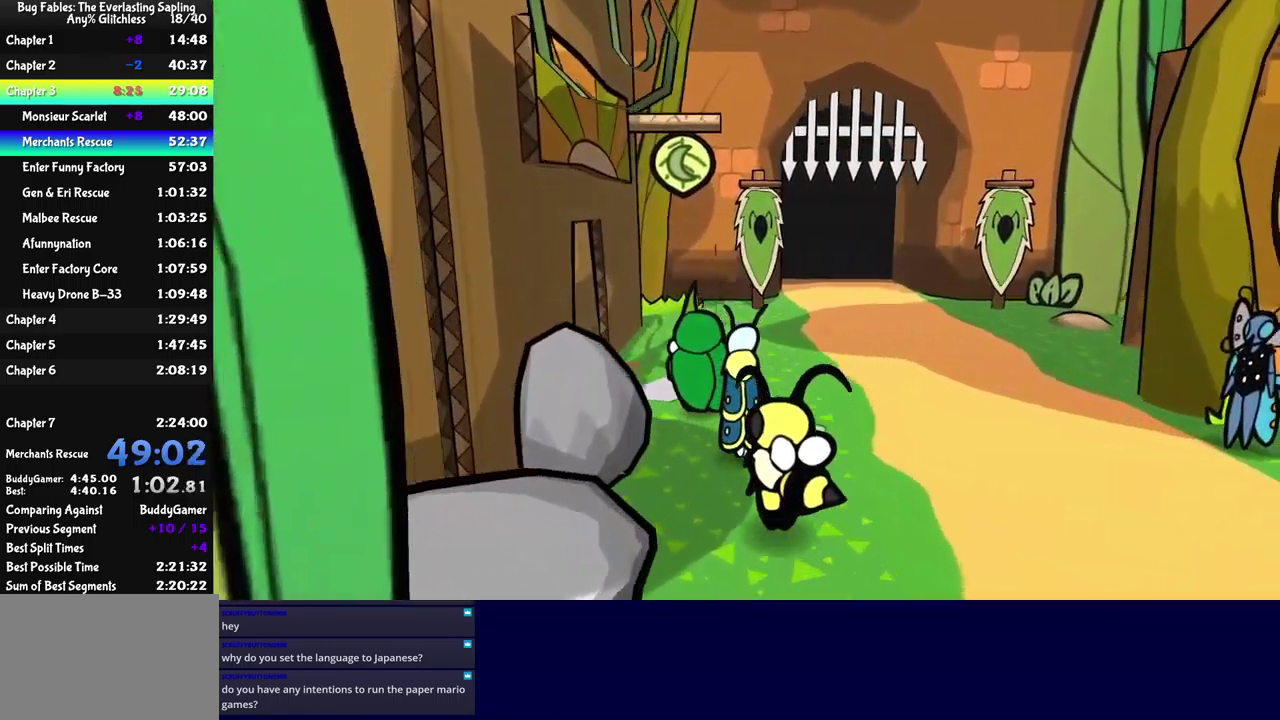
{"buttons": [], "left_stick": "left", "events": [[417, "left_stick", "left"]]}
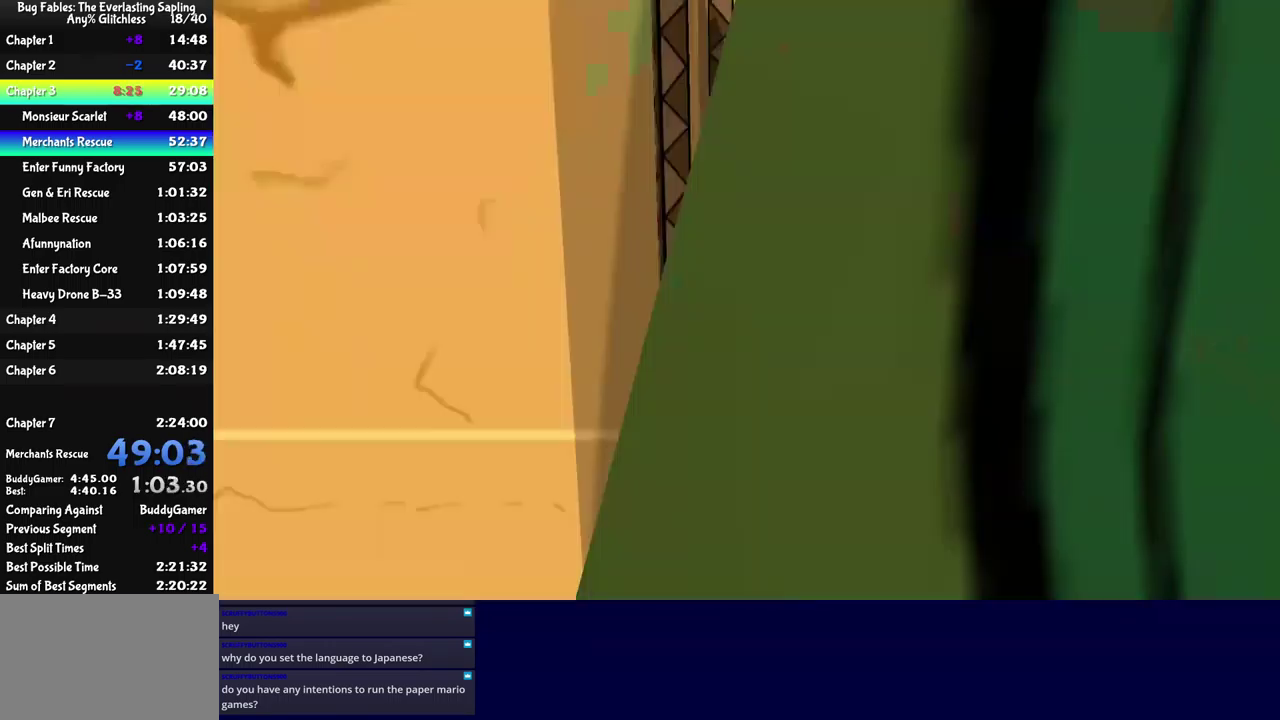
{"buttons": [], "left_stick": "left", "events": []}
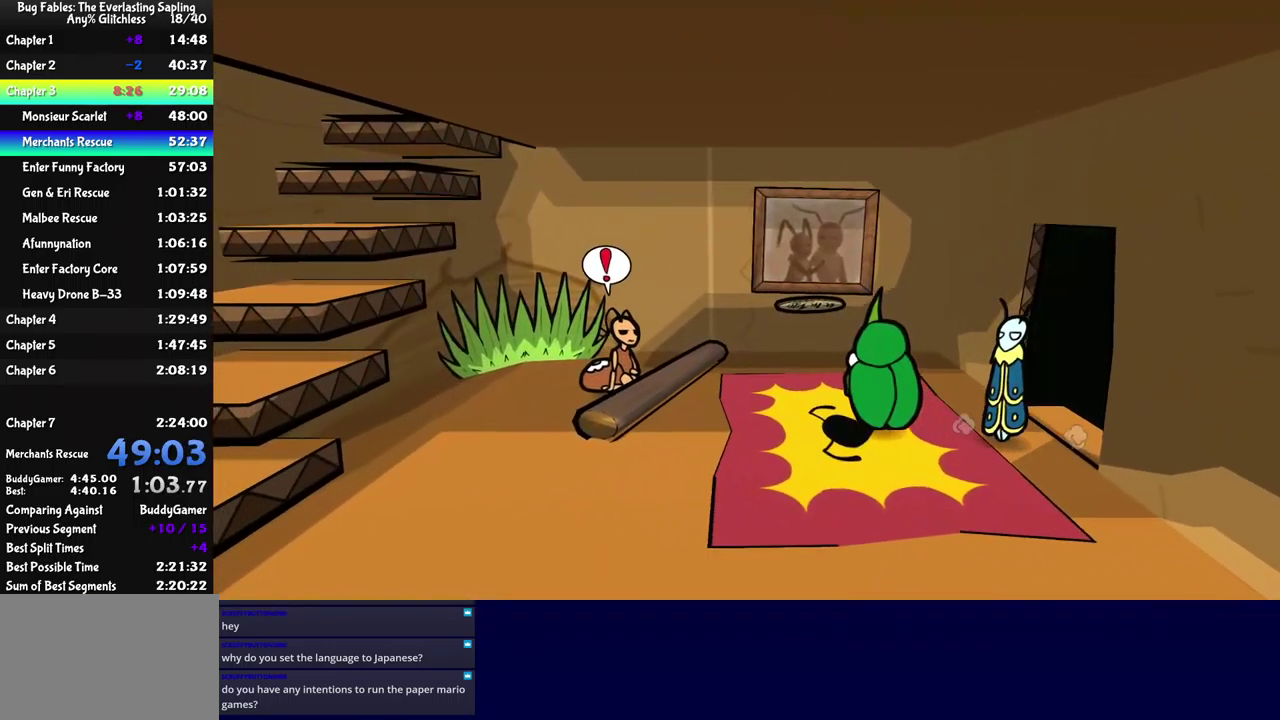
{"buttons": [], "left_stick": "left", "events": []}
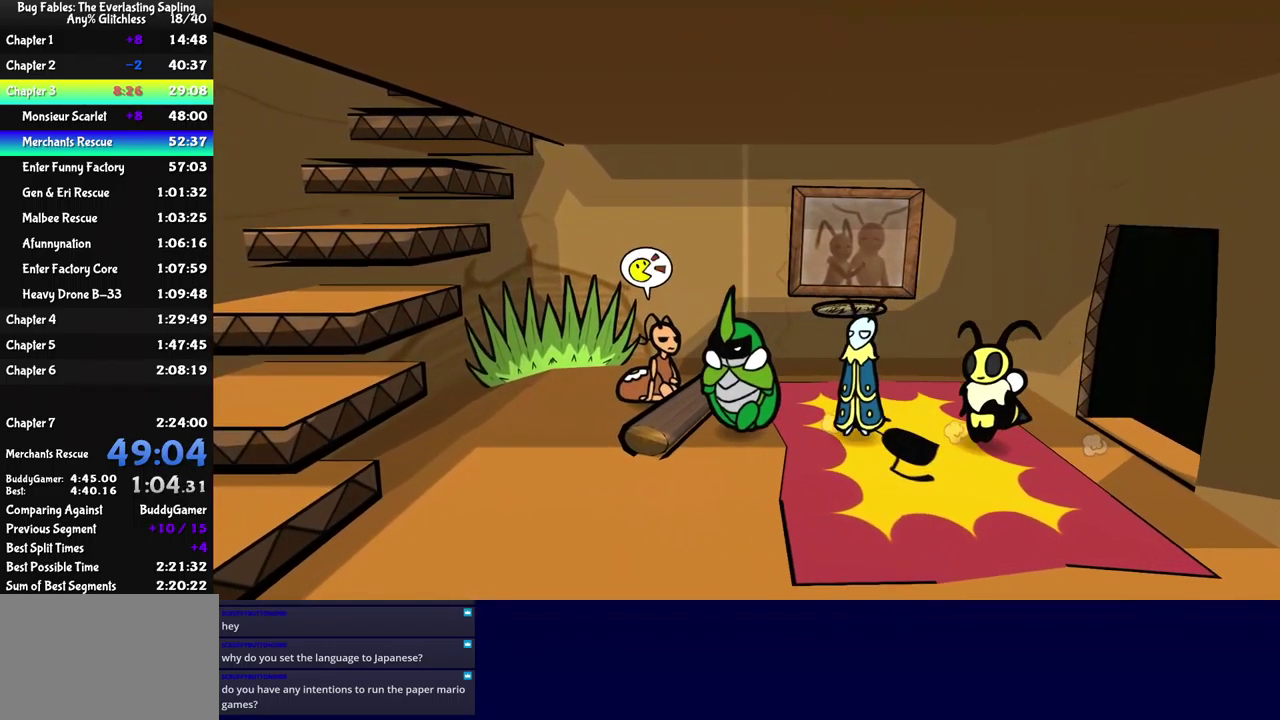
{"buttons": ["B"], "left_stick": "center", "events": [[17, "A", "down"], [83, "B", "down"], [167, "A", "up"], [200, "left_stick", "center"]]}
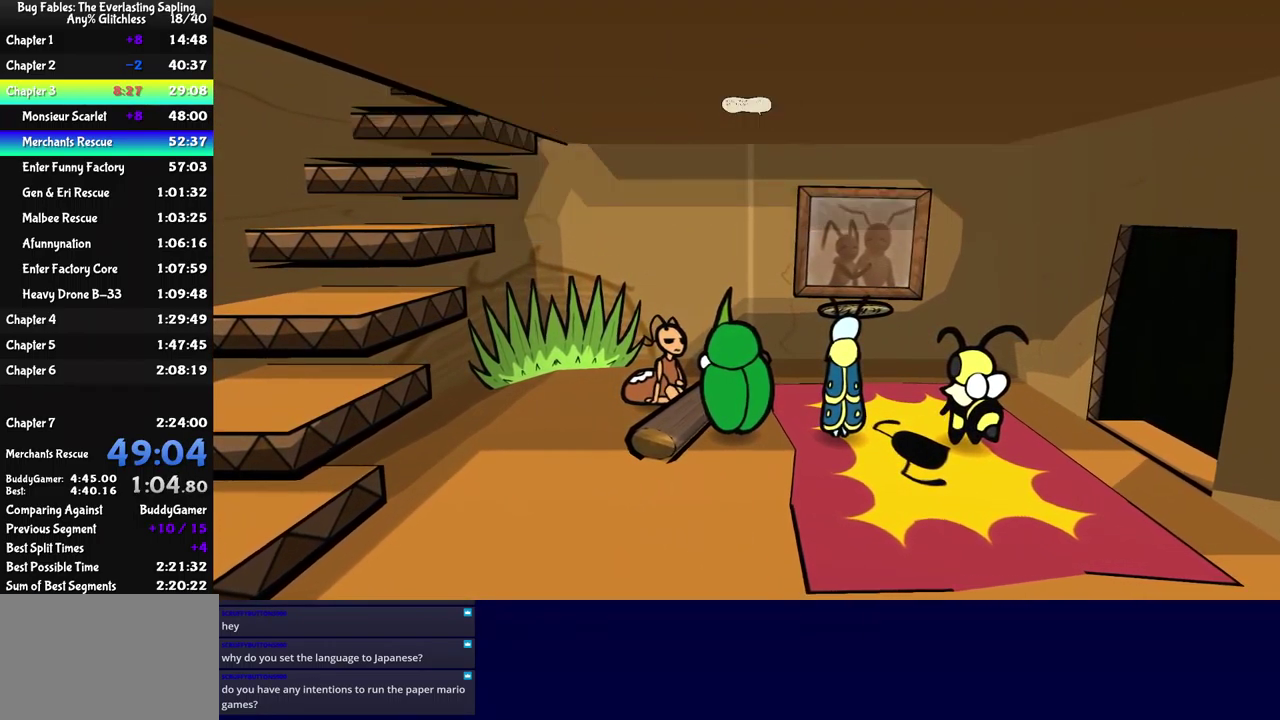
{"buttons": ["B"], "left_stick": "center", "events": []}
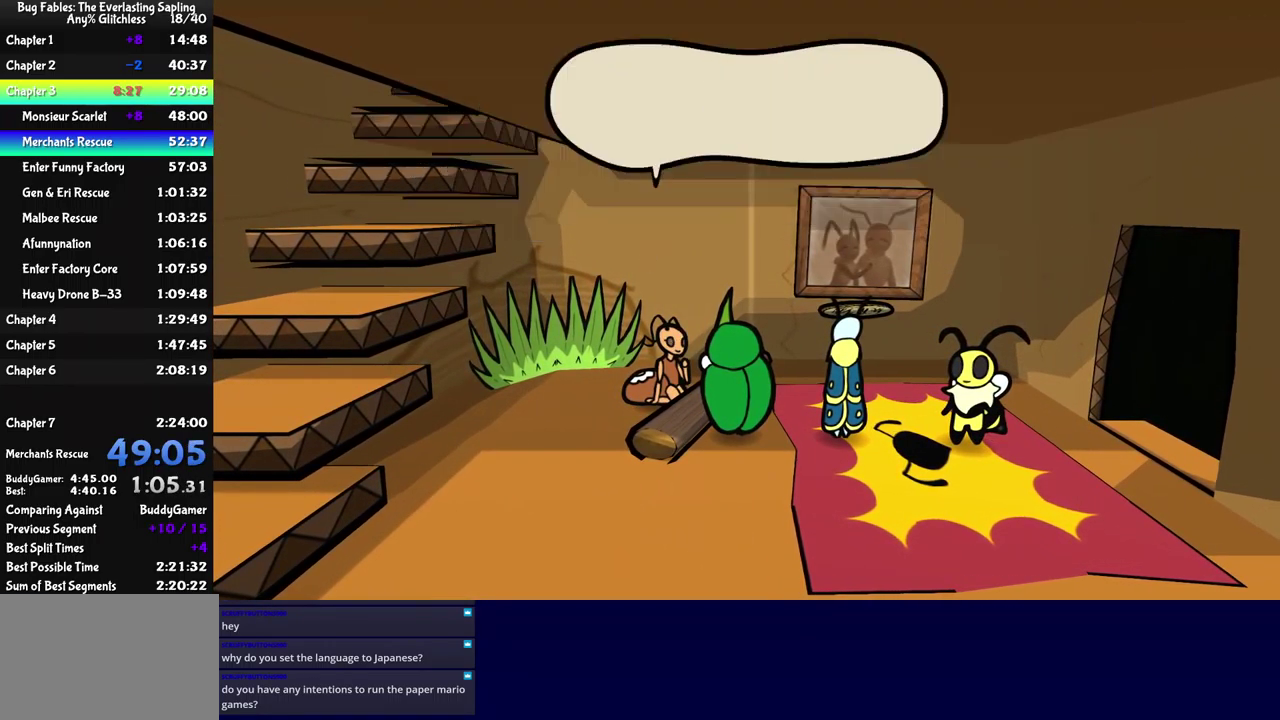
{"buttons": ["B"], "left_stick": "center", "events": []}
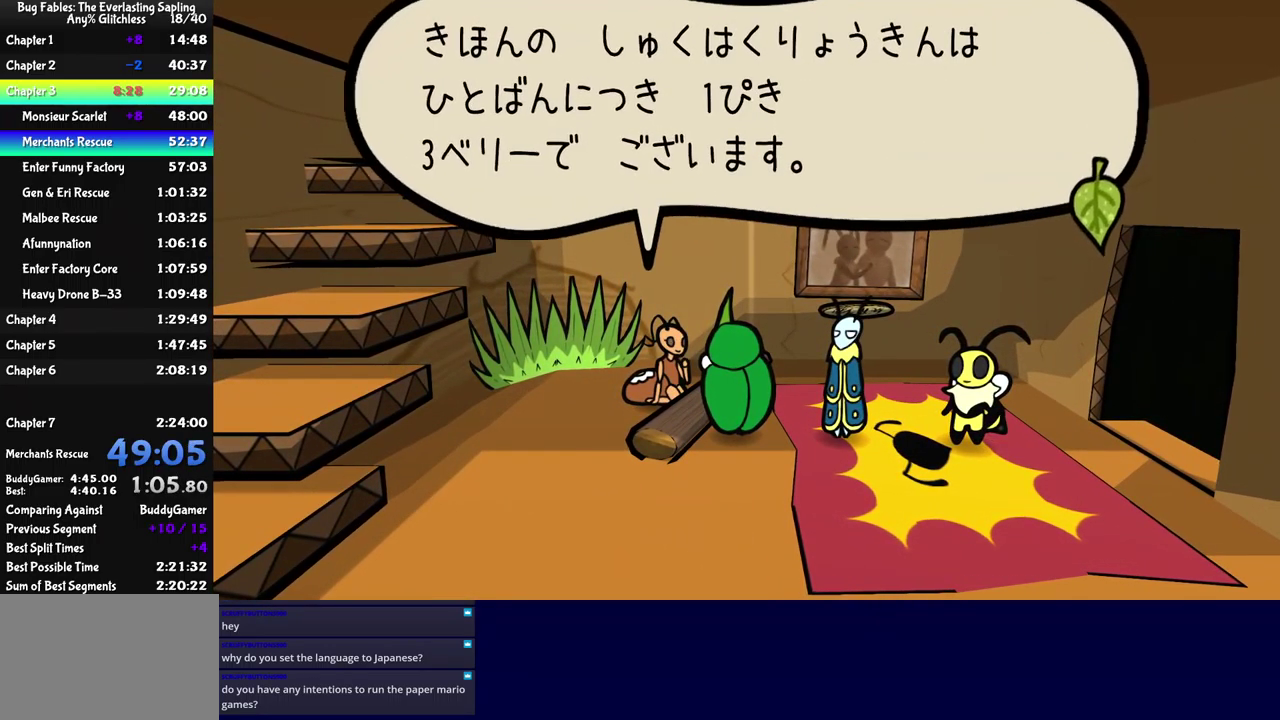
{"buttons": ["B"], "left_stick": "center", "events": []}
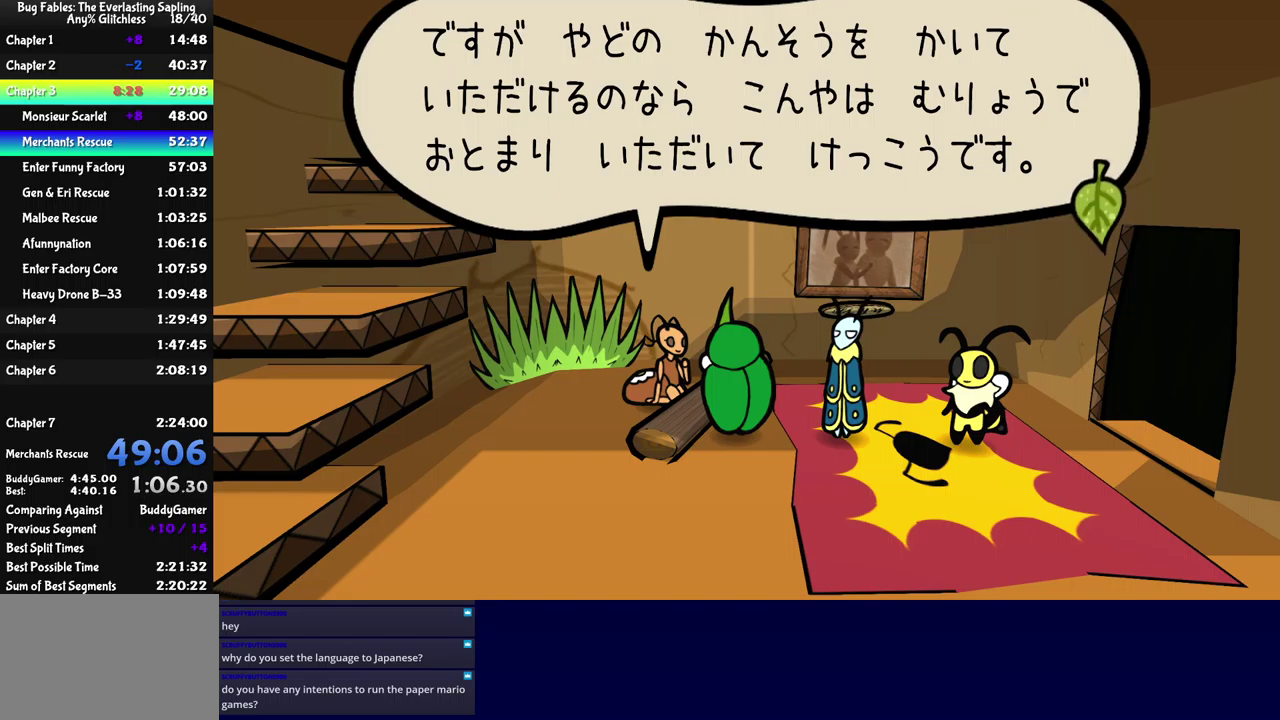
{"buttons": ["B"], "left_stick": "center", "events": []}